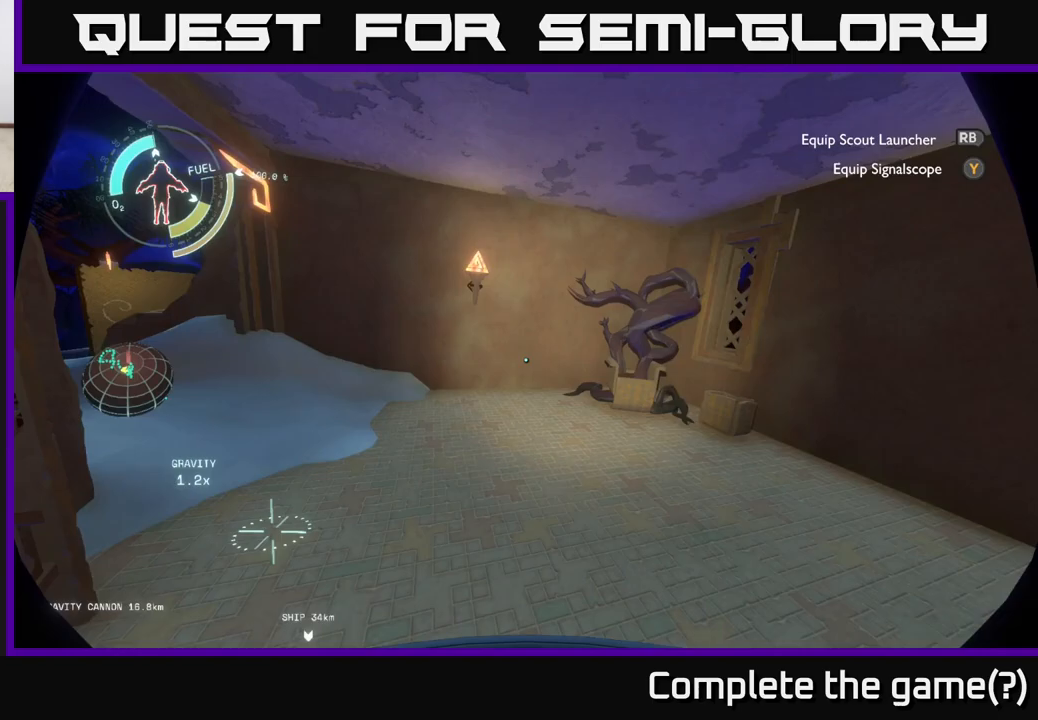
Gameplay with a controller (Xbox layout); each line is a JSON object with the inputs held at the frame after it. "events" lists button and stick changes between this image and that frame as [ms after this image, input, new state], when the widget could be followed in between.
{"buttons": [], "left_stick": "up-right", "right_stick": "center", "events": [[233, "left_stick", "right"], [333, "left_stick", "up-right"], [350, "right_stick", "center"]]}
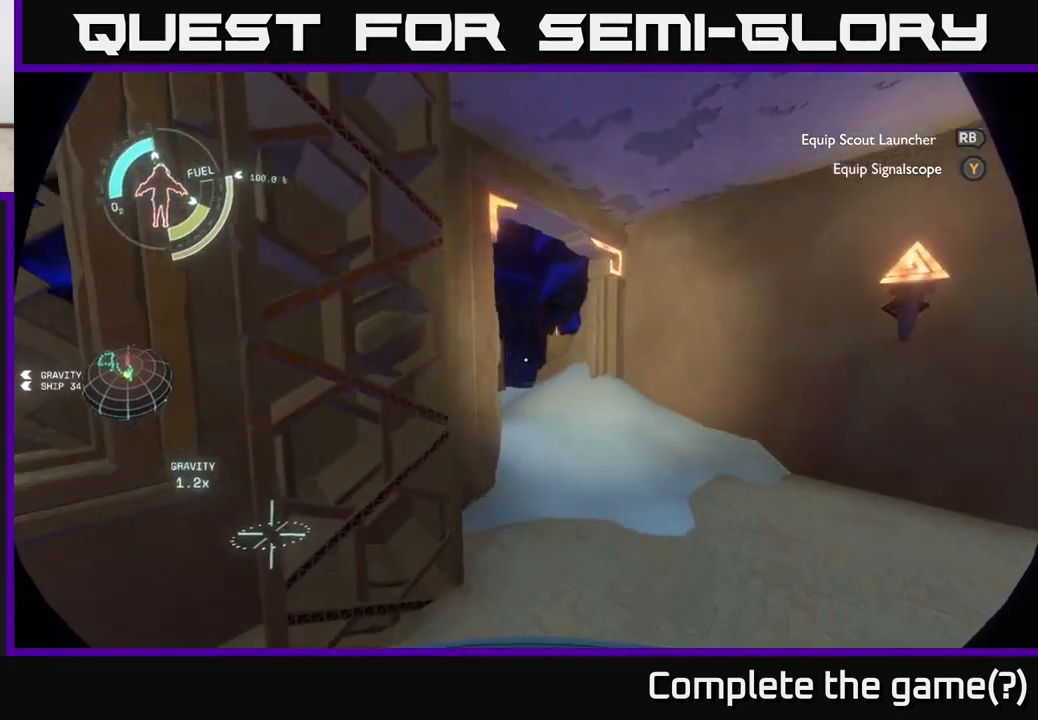
{"buttons": [], "left_stick": "up-right", "right_stick": "center", "events": [[50, "right_stick", "left"], [217, "right_stick", "center"]]}
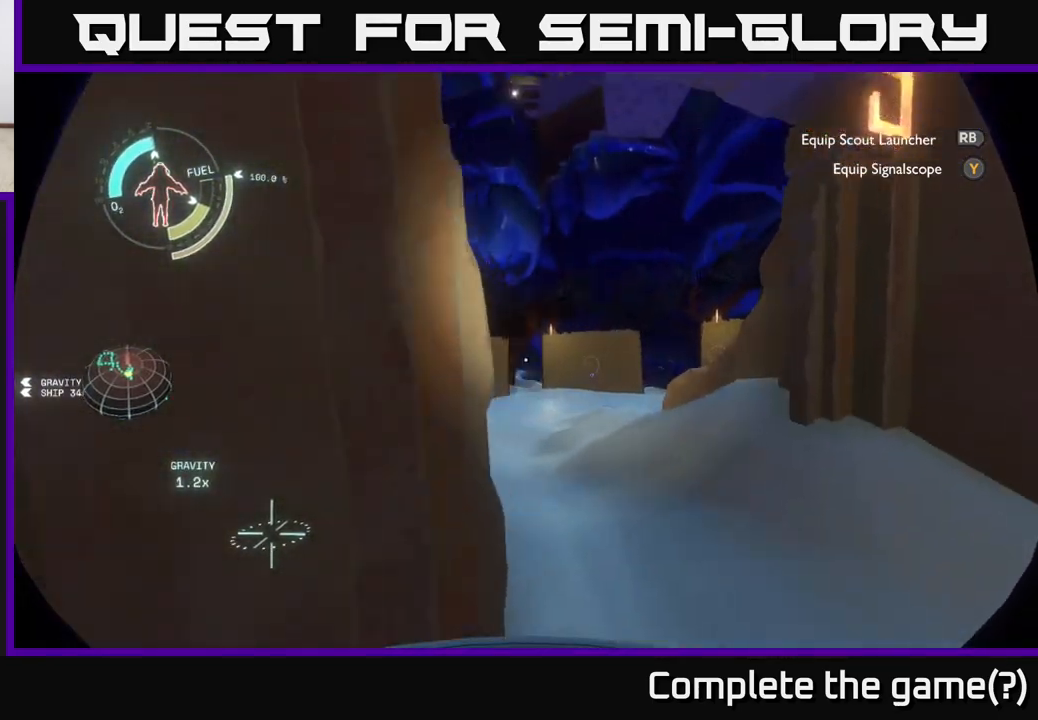
{"buttons": [], "left_stick": "up", "right_stick": "right", "events": [[83, "left_stick", "up"], [483, "right_stick", "right"]]}
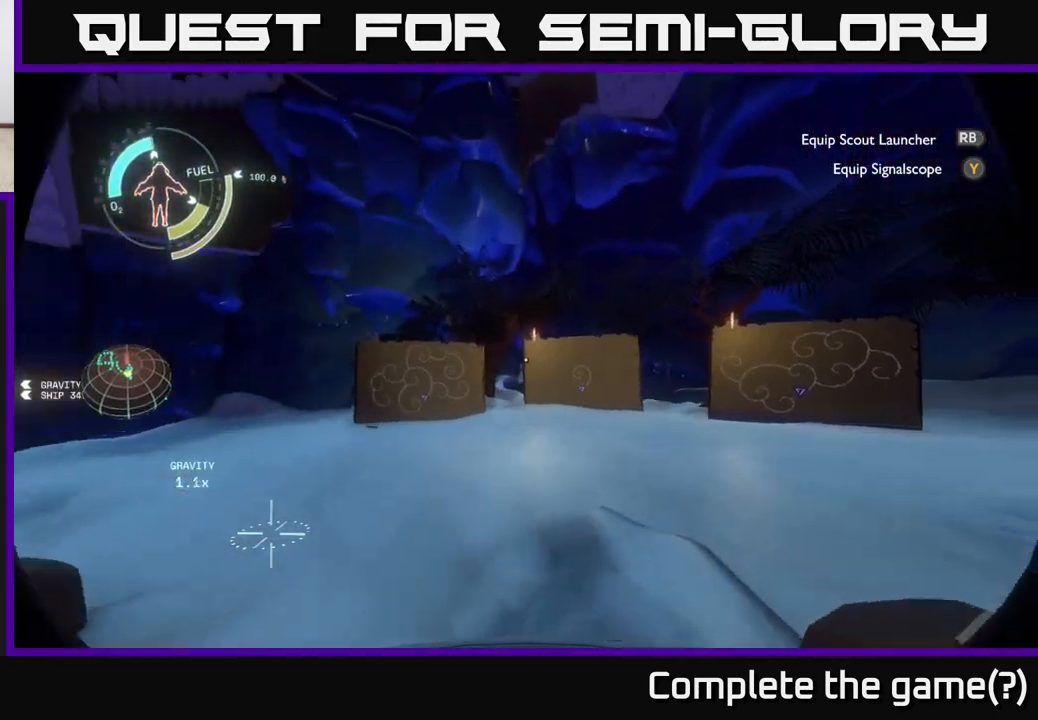
{"buttons": [], "left_stick": "up-left", "right_stick": "right", "events": [[33, "left_stick", "up-left"]]}
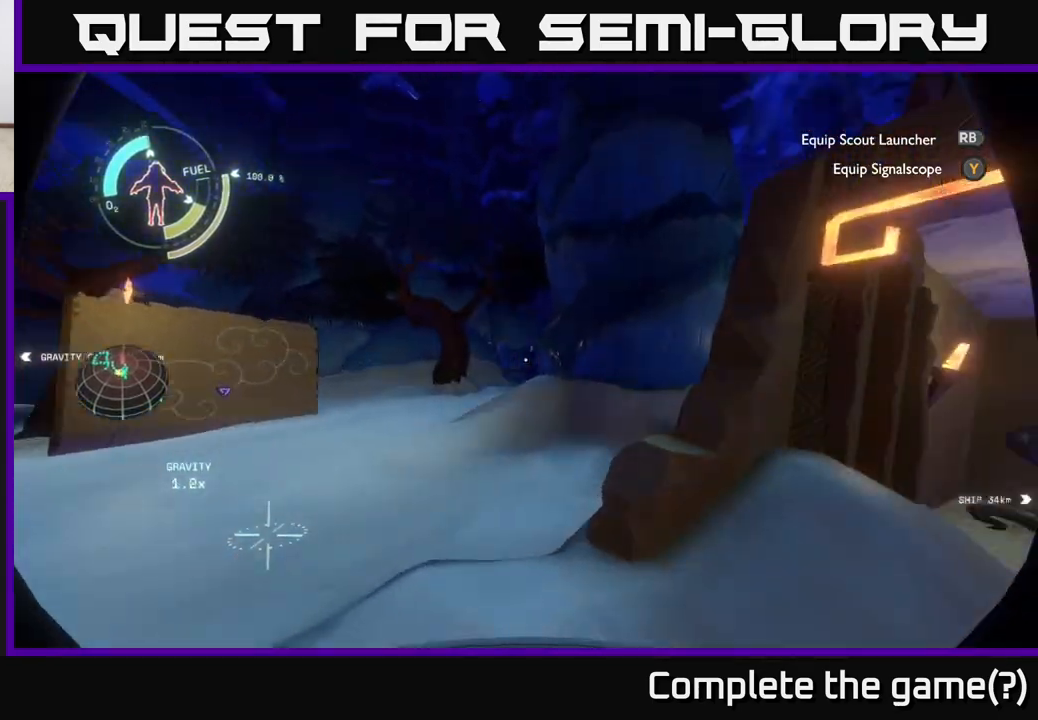
{"buttons": [], "left_stick": "up-left", "right_stick": "center", "events": [[183, "right_stick", "center"]]}
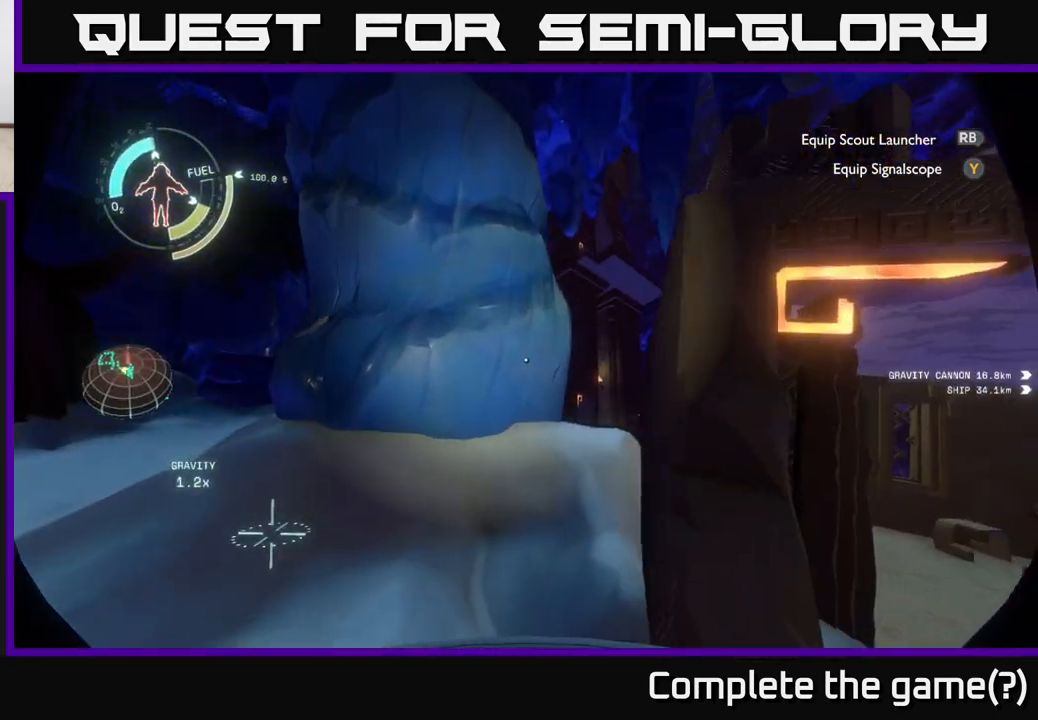
{"buttons": ["A"], "left_stick": "up", "right_stick": "center", "events": [[100, "right_stick", "right"], [267, "left_stick", "up"], [333, "right_stick", "center"], [483, "A", "down"]]}
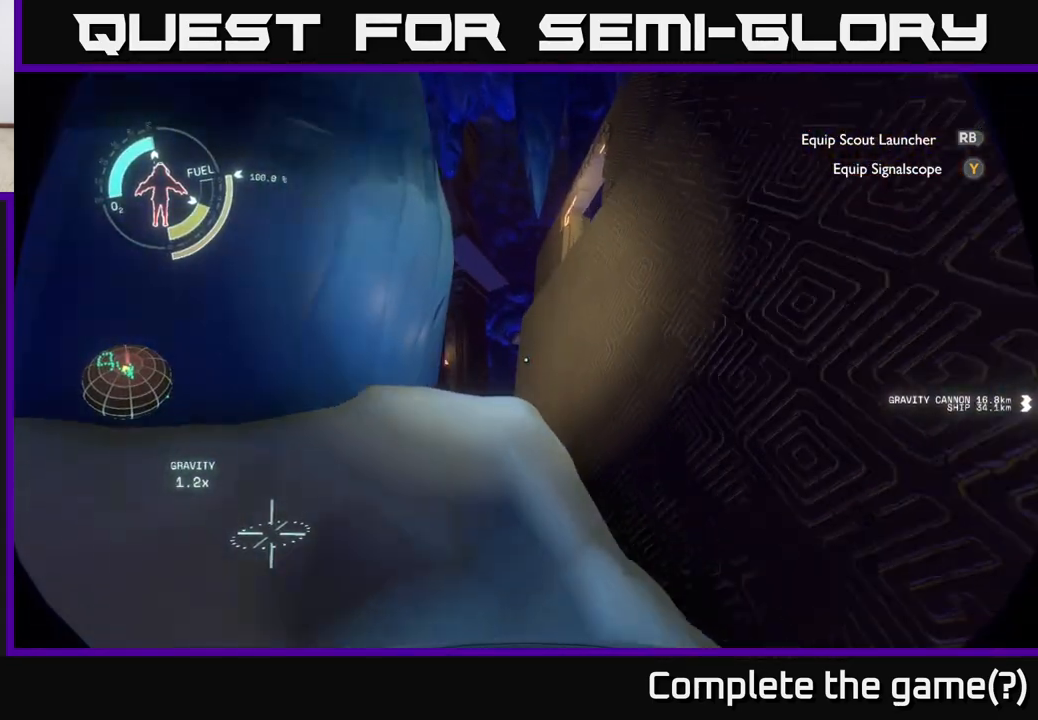
{"buttons": [], "left_stick": "up", "right_stick": "down", "events": [[183, "A", "up"], [217, "left_stick", "up-left"], [467, "left_stick", "up"], [483, "right_stick", "down"]]}
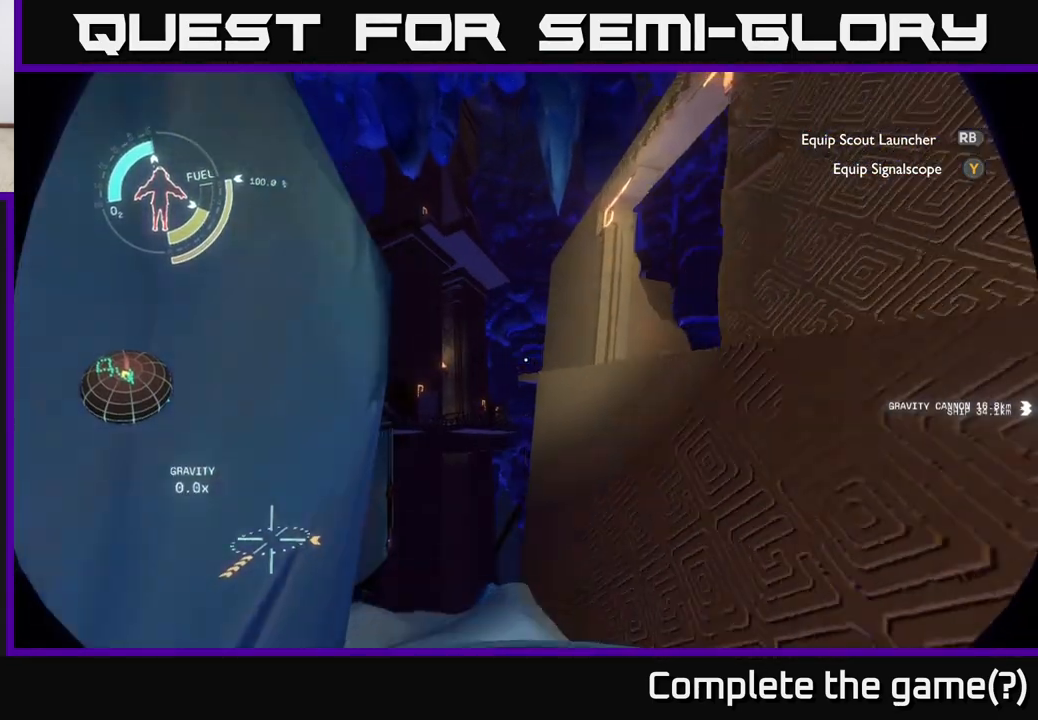
{"buttons": [], "left_stick": "down", "right_stick": "center", "events": [[117, "left_stick", "center"], [167, "left_stick", "down"], [250, "right_stick", "center"]]}
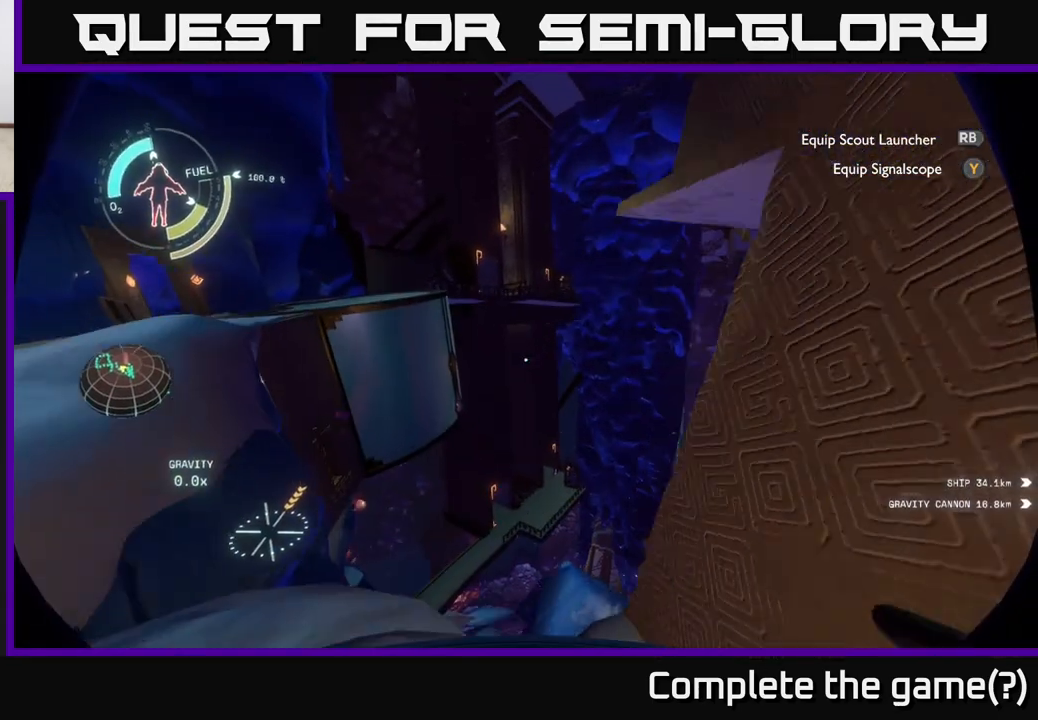
{"buttons": [], "left_stick": "down-left", "right_stick": "center", "events": [[83, "right_stick", "down"], [250, "left_stick", "down-left"], [383, "right_stick", "center"]]}
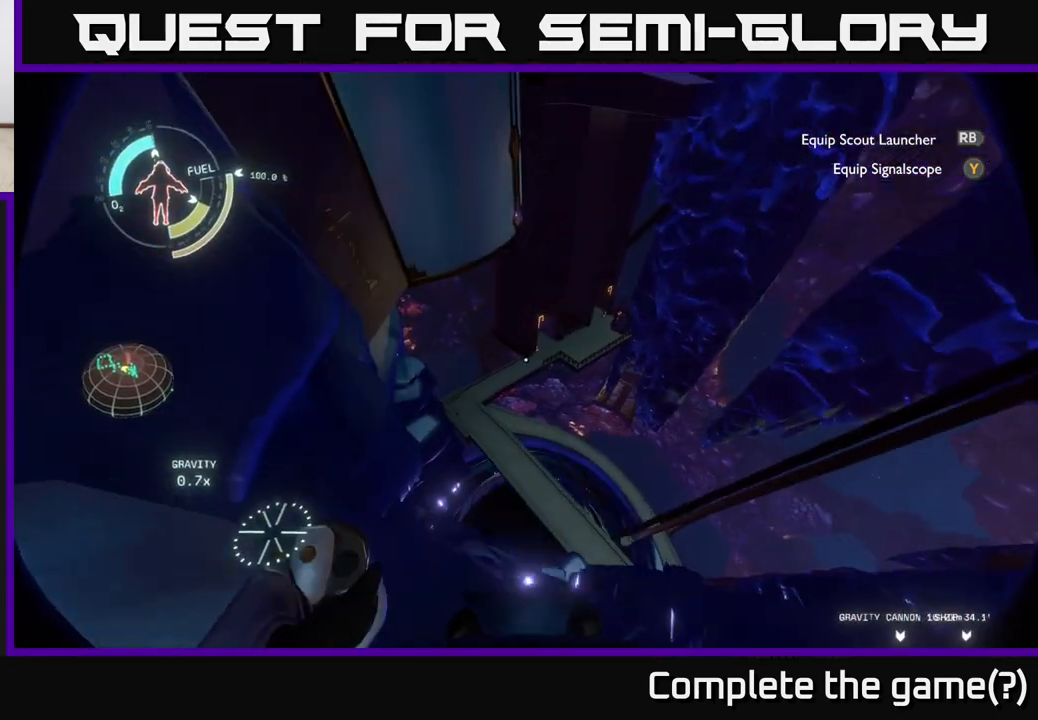
{"buttons": ["R2"], "left_stick": "down-right", "right_stick": "center", "events": [[50, "R2", "down"], [183, "left_stick", "down"], [500, "left_stick", "down-right"]]}
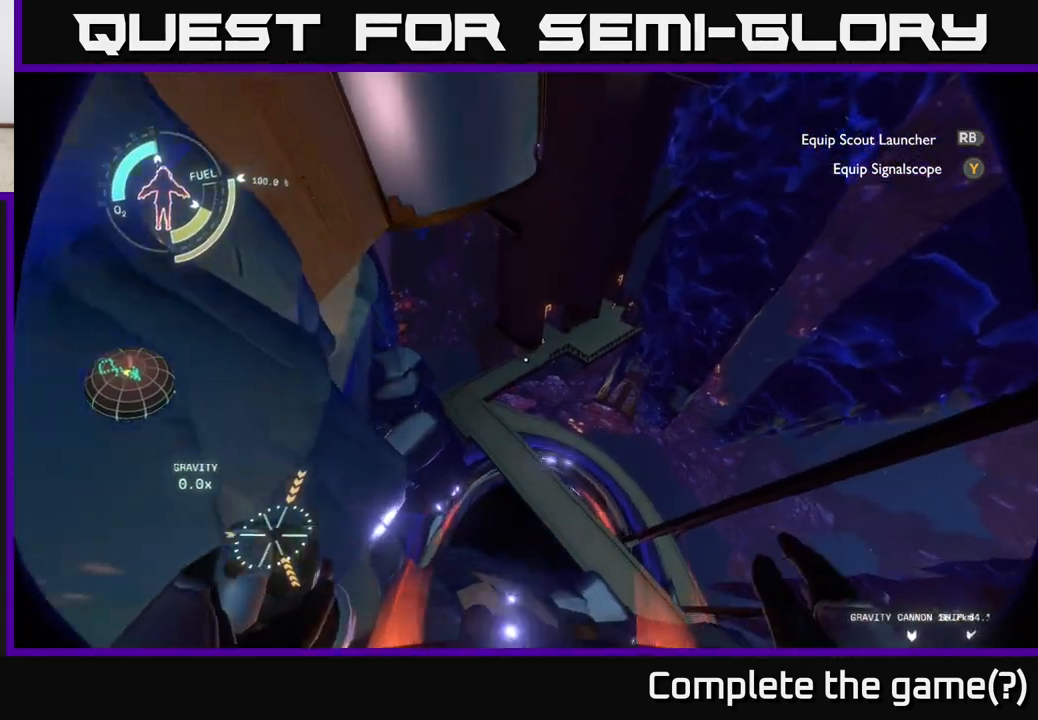
{"buttons": ["R2"], "left_stick": "up-right", "right_stick": "center", "events": [[100, "left_stick", "right"], [333, "left_stick", "up-right"]]}
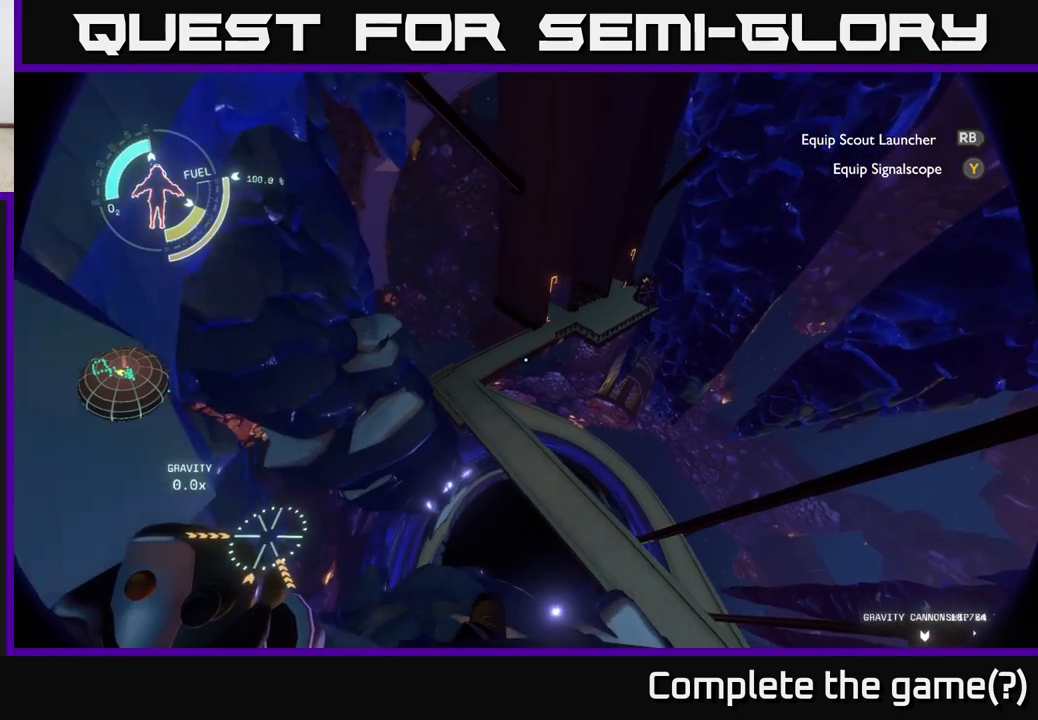
{"buttons": ["R2"], "left_stick": "up-right", "right_stick": "center", "events": []}
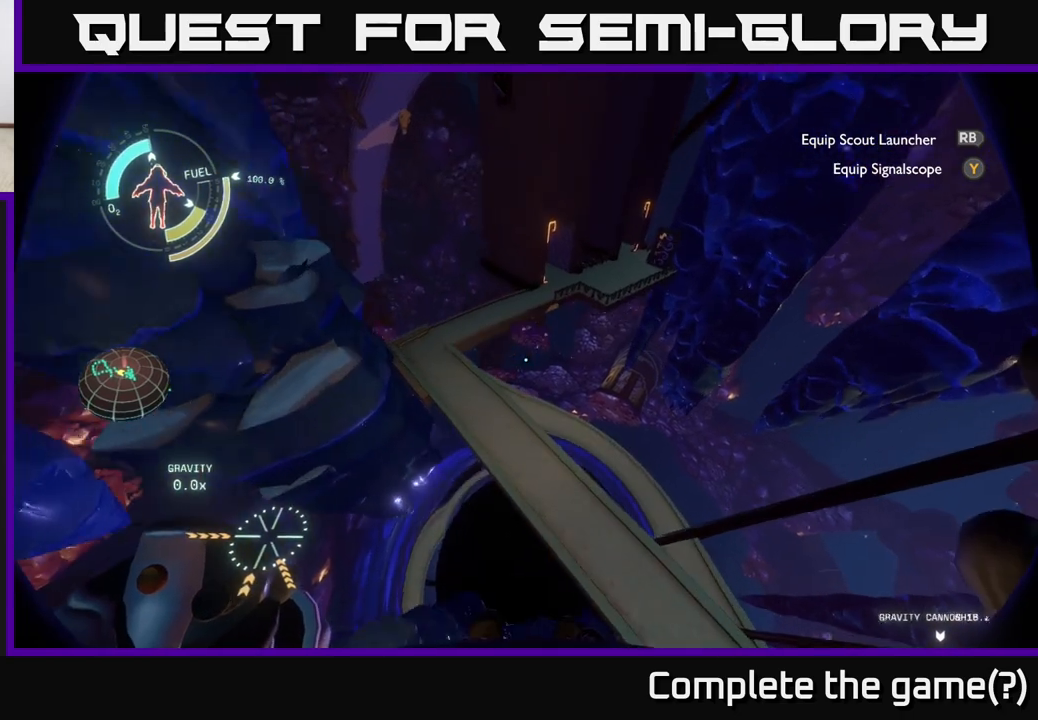
{"buttons": ["A", "R2"], "left_stick": "down-left", "right_stick": "center", "events": [[217, "left_stick", "center"], [267, "A", "down"], [367, "left_stick", "down-left"]]}
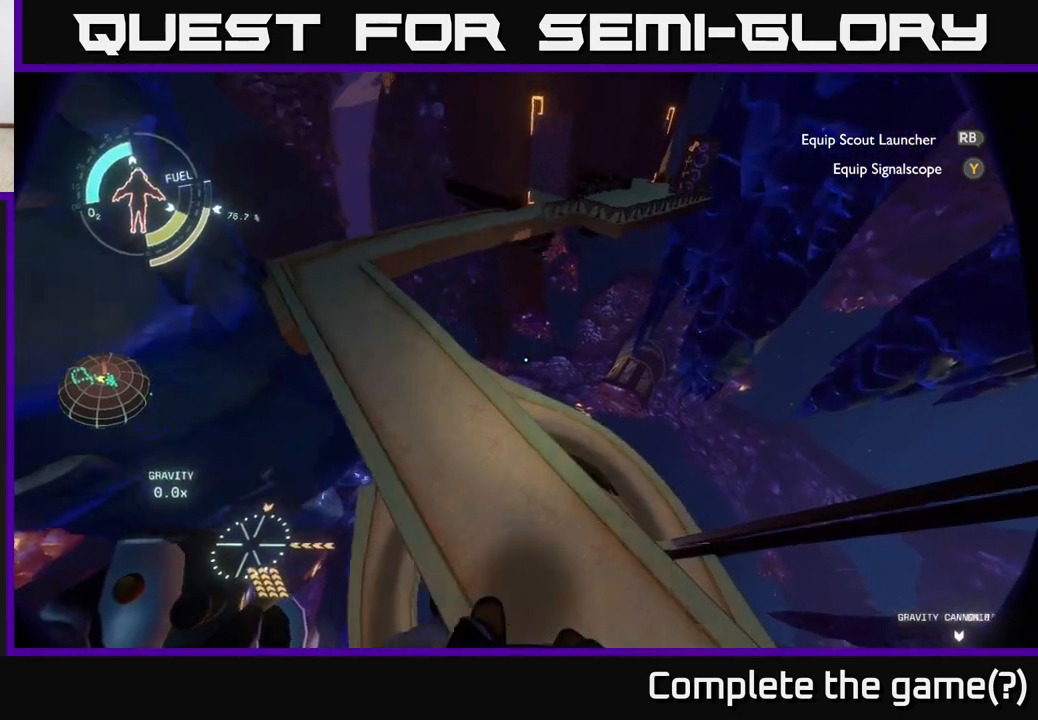
{"buttons": [], "left_stick": "down-left", "right_stick": "left", "events": [[317, "A", "up"], [367, "R2", "up"], [500, "right_stick", "left"]]}
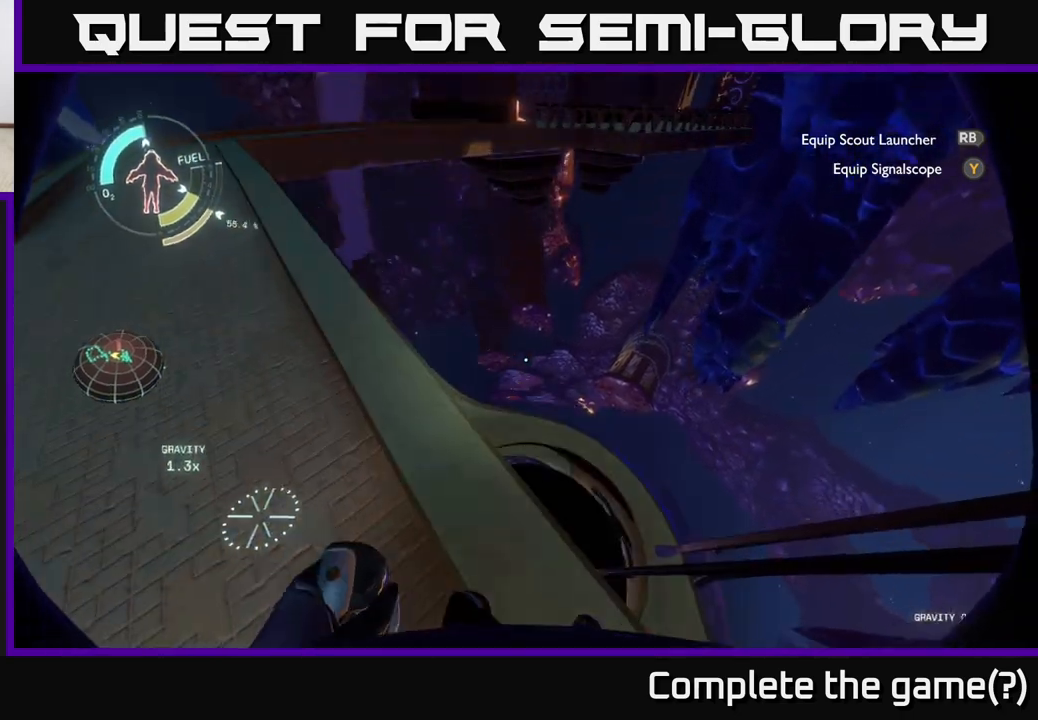
{"buttons": [], "left_stick": "up", "right_stick": "up", "events": [[50, "right_stick", "up-left"], [317, "left_stick", "up"], [317, "right_stick", "up"]]}
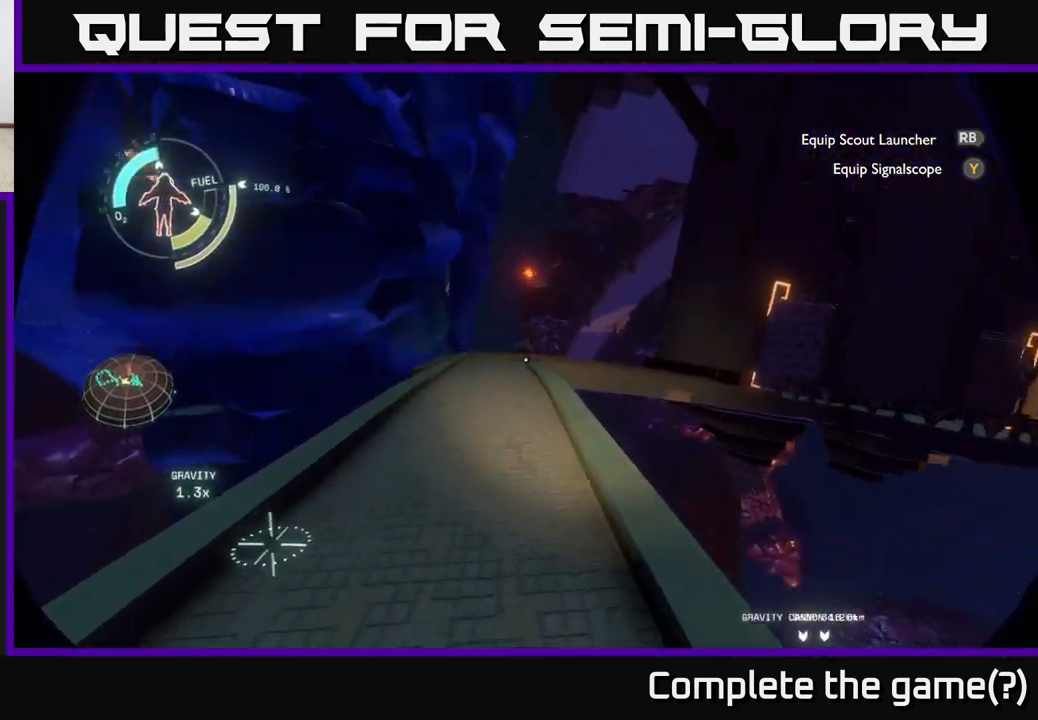
{"buttons": [], "left_stick": "left", "right_stick": "right", "events": [[17, "right_stick", "center"], [200, "right_stick", "right"], [250, "left_stick", "up-left"], [367, "left_stick", "left"]]}
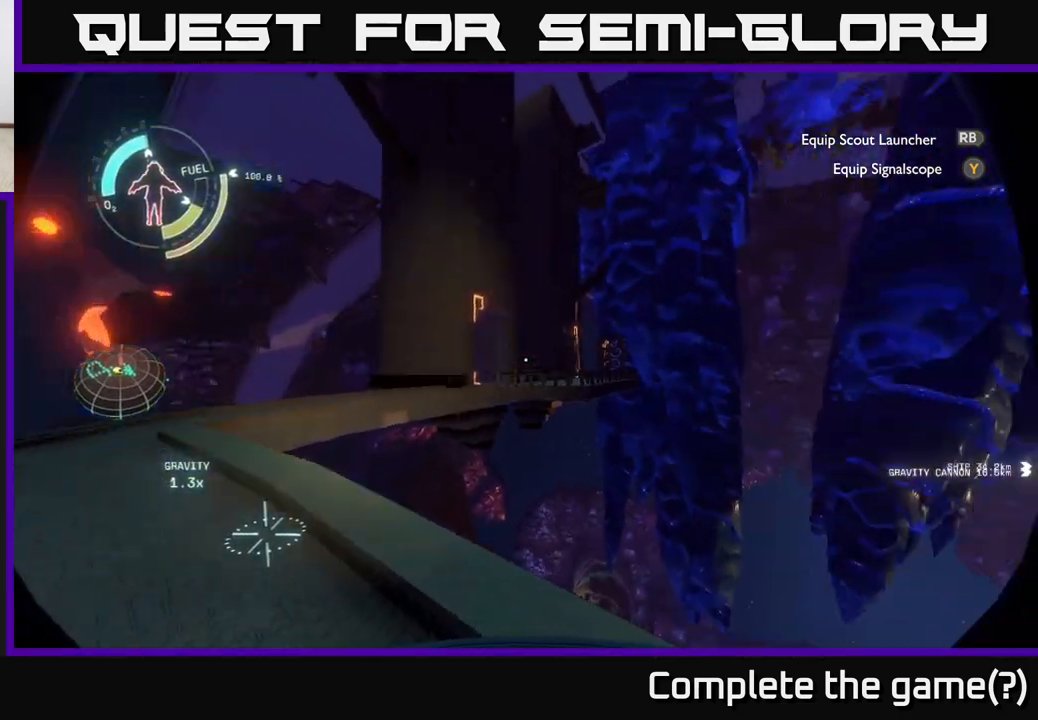
{"buttons": [], "left_stick": "center", "right_stick": "center", "events": [[50, "right_stick", "center"], [333, "left_stick", "center"]]}
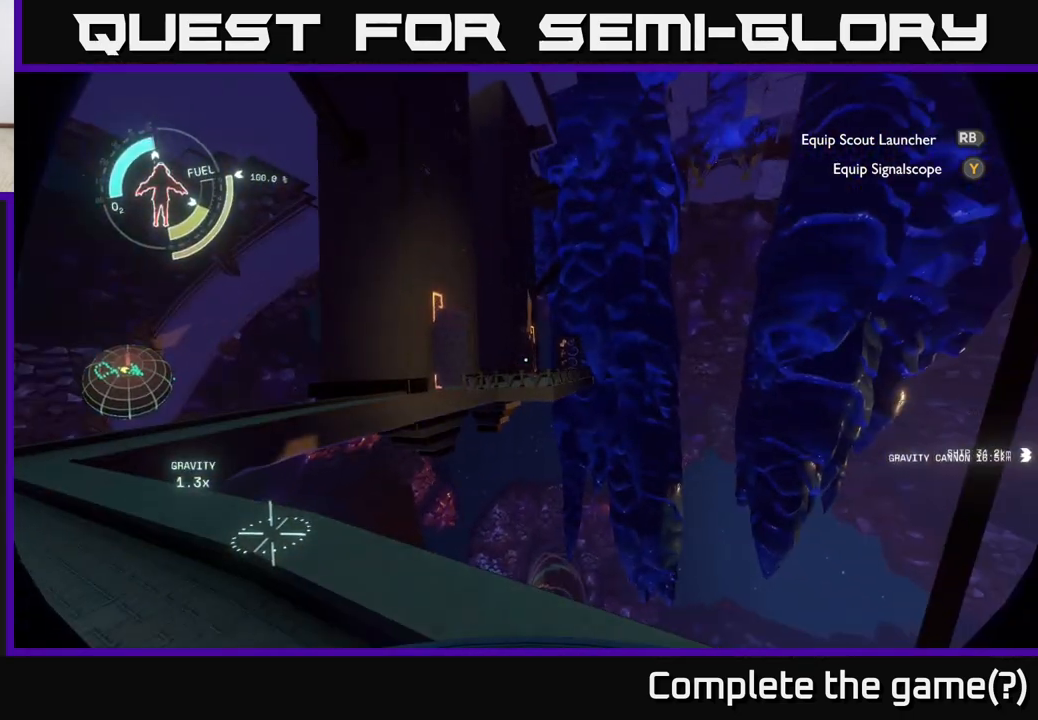
{"buttons": [], "left_stick": "center", "right_stick": "up", "events": [[100, "right_stick", "up"]]}
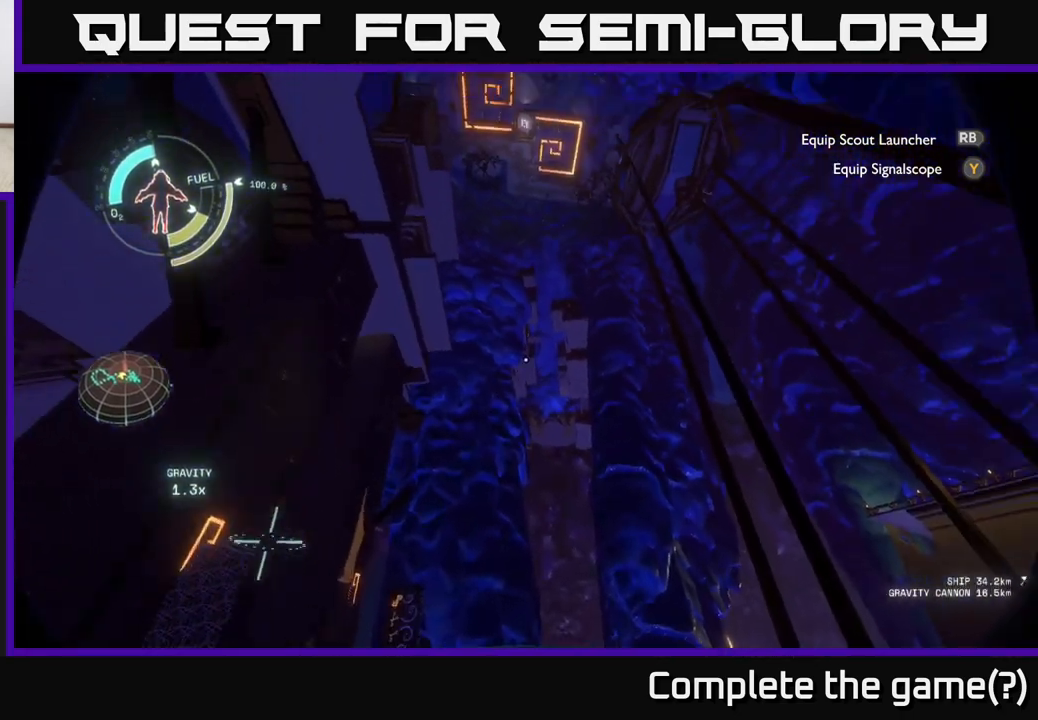
{"buttons": [], "left_stick": "center", "right_stick": "center", "events": [[383, "right_stick", "center"]]}
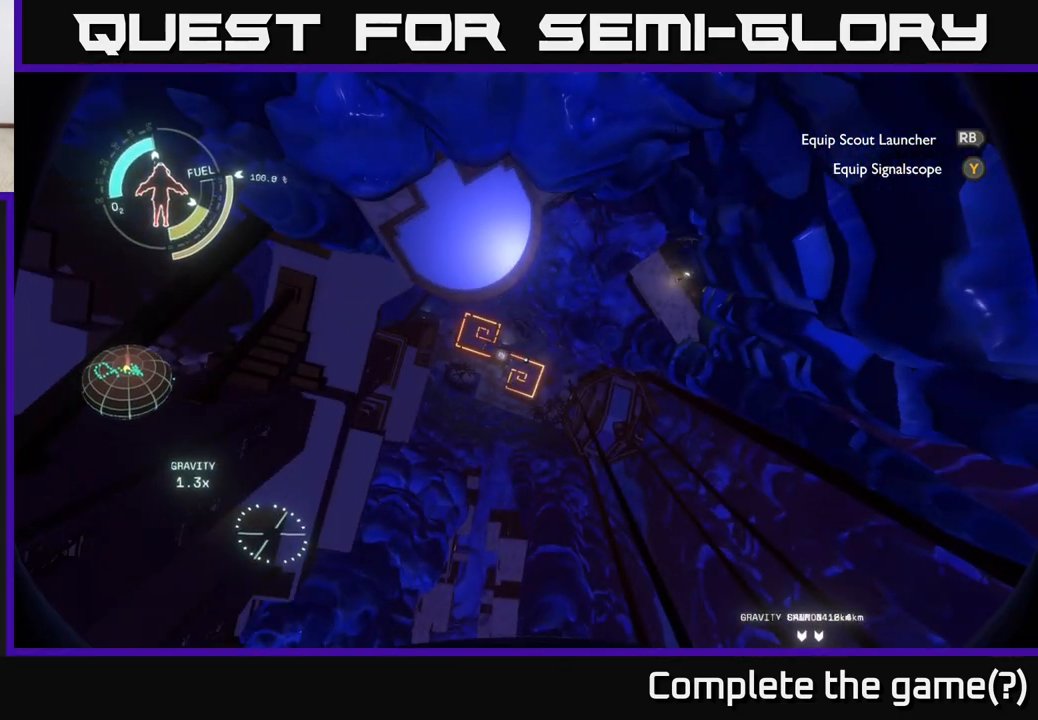
{"buttons": [], "left_stick": "center", "right_stick": "center", "events": []}
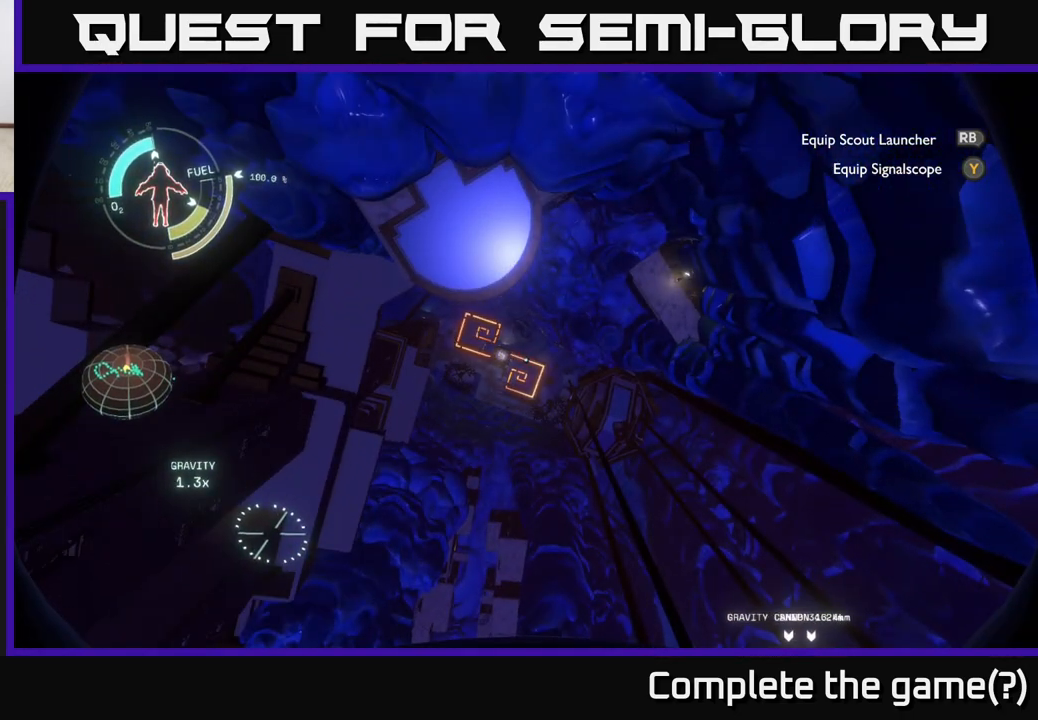
{"buttons": [], "left_stick": "center", "right_stick": "center", "events": [[200, "right_stick", "right"], [267, "right_stick", "down-right"], [383, "right_stick", "down"], [500, "right_stick", "center"]]}
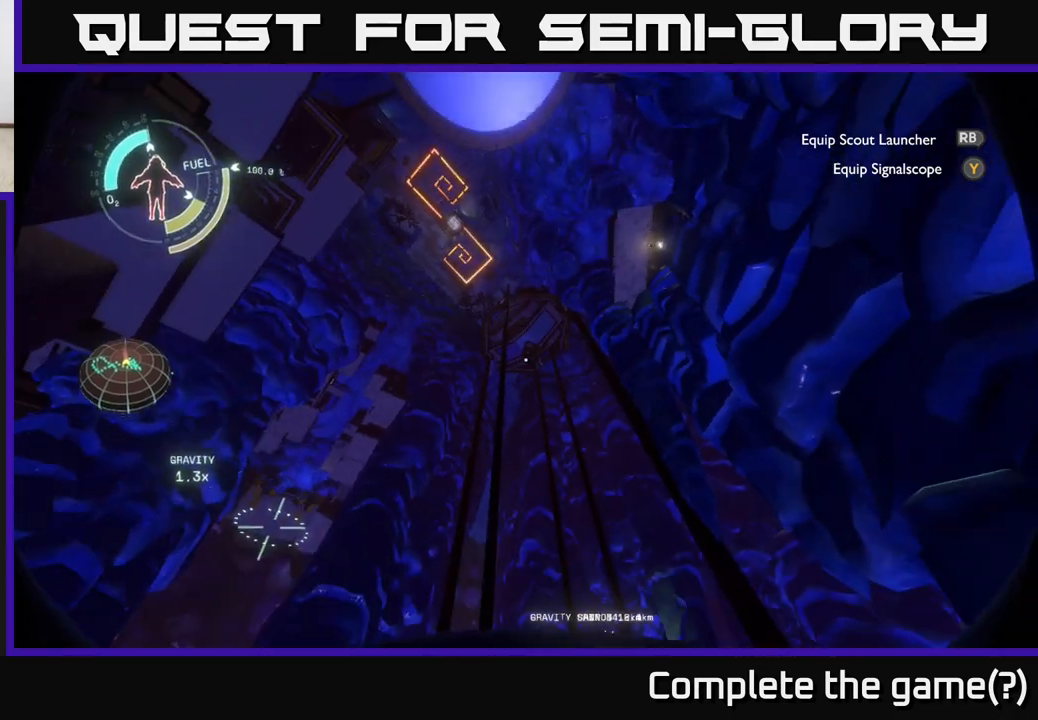
{"buttons": [], "left_stick": "center", "right_stick": "center", "events": [[250, "right_stick", "up-right"], [417, "right_stick", "center"]]}
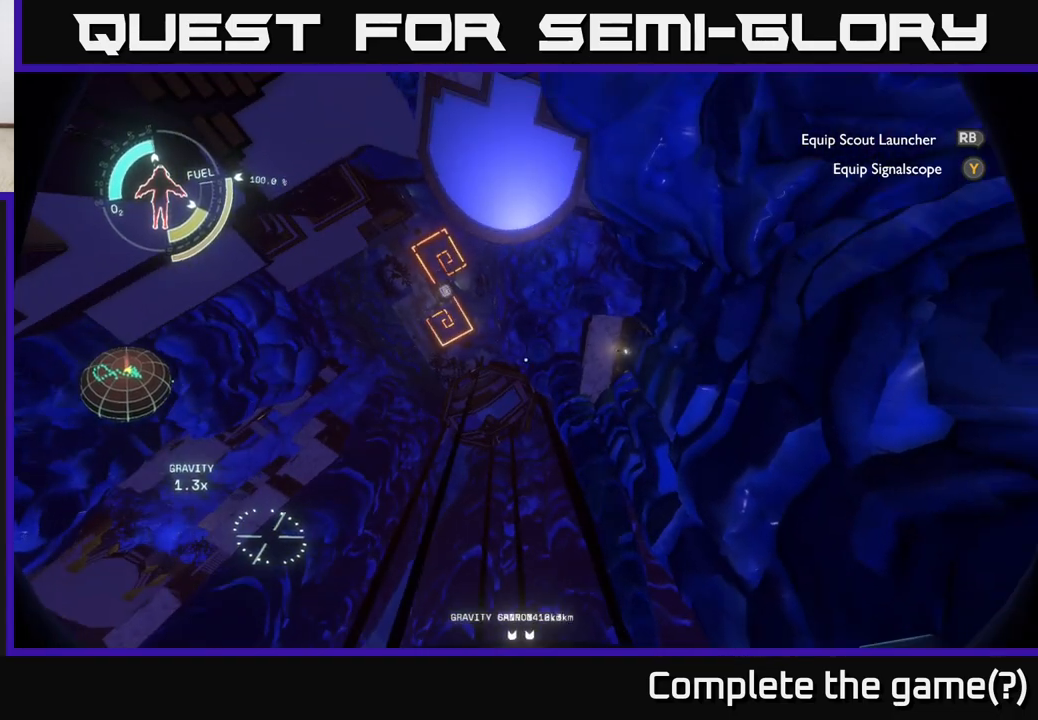
{"buttons": [], "left_stick": "down-left", "right_stick": "down-left", "events": [[267, "right_stick", "down-left"], [433, "left_stick", "down-left"]]}
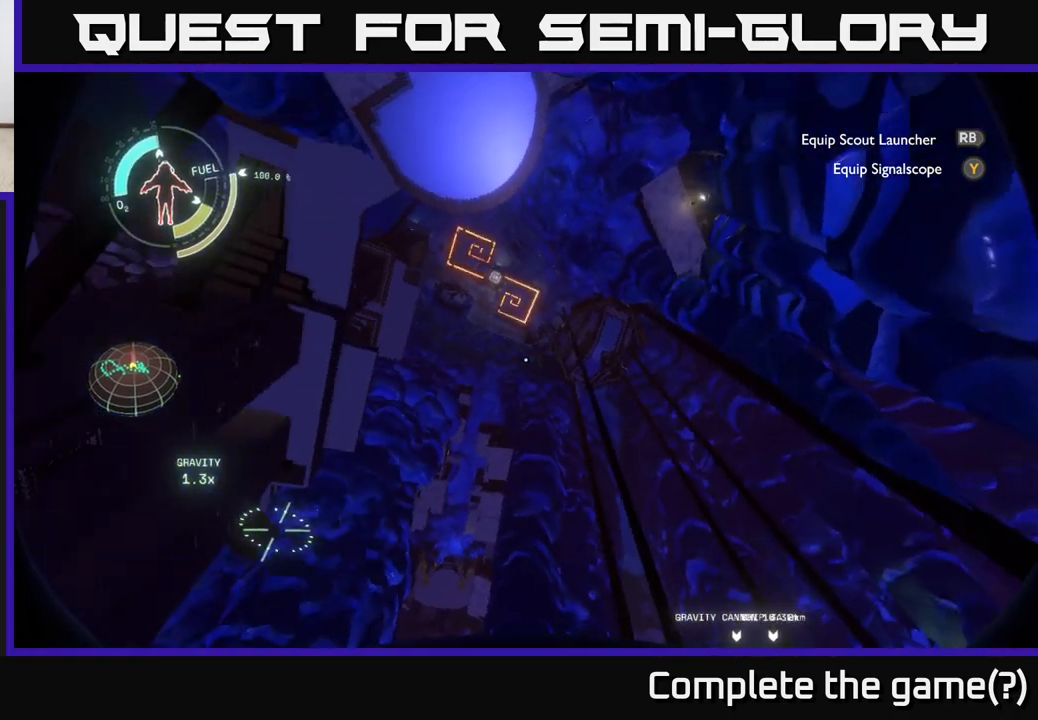
{"buttons": [], "left_stick": "center", "right_stick": "center", "events": [[133, "left_stick", "left"], [267, "right_stick", "center"], [417, "left_stick", "center"]]}
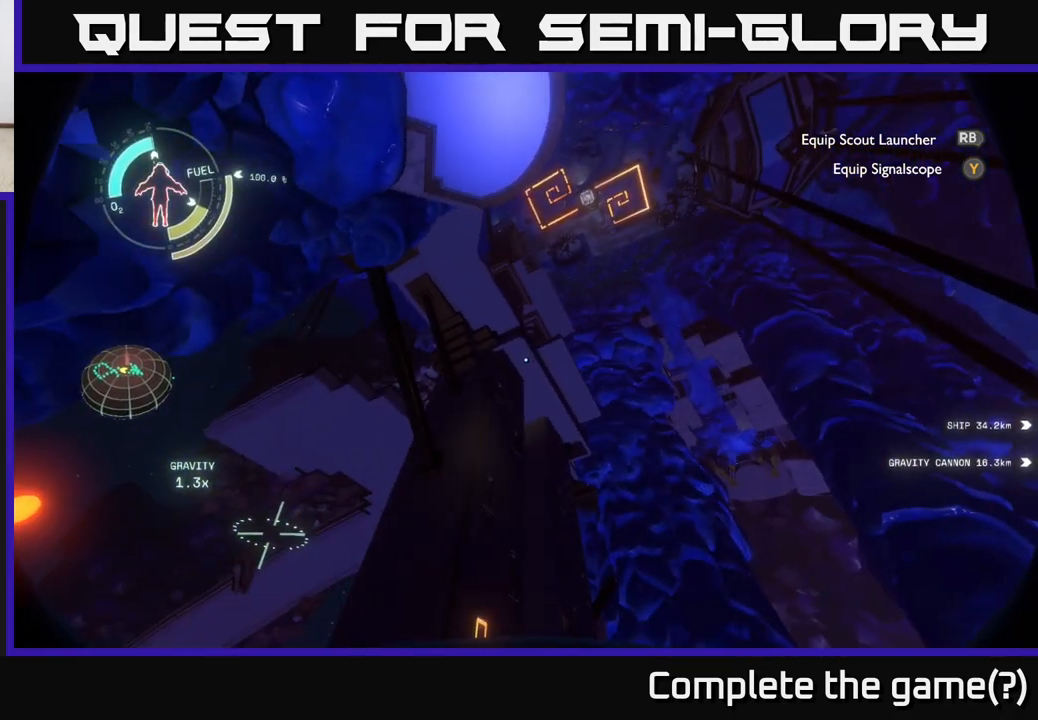
{"buttons": [], "left_stick": "up", "right_stick": "down", "events": [[50, "right_stick", "down-left"], [333, "left_stick", "up"], [333, "right_stick", "down"]]}
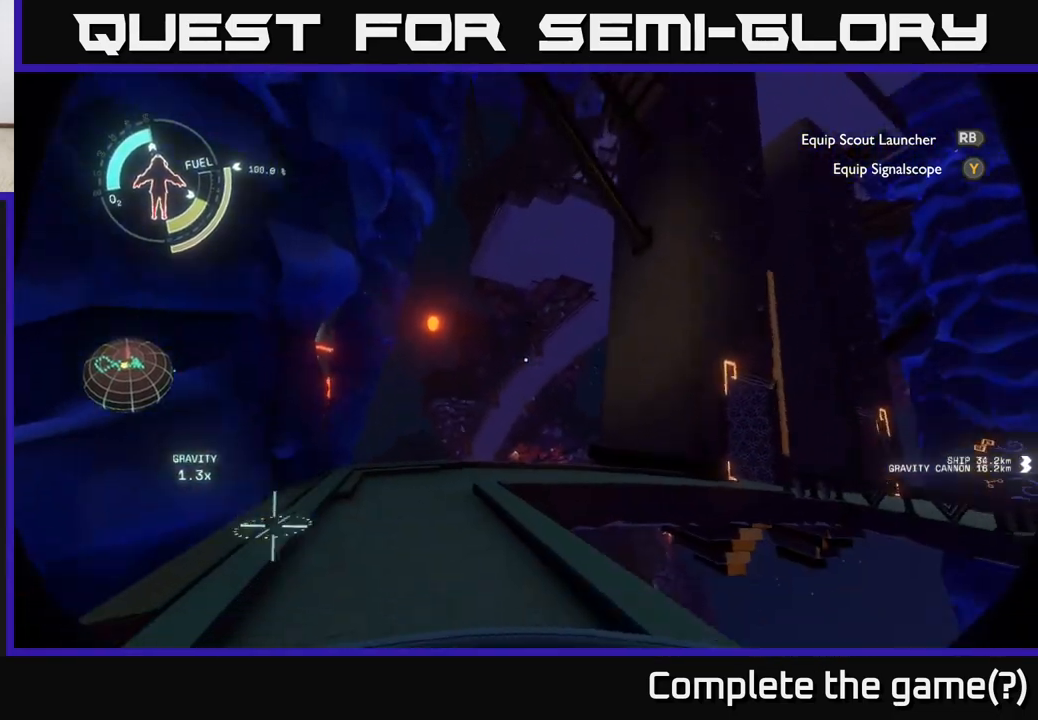
{"buttons": [], "left_stick": "up-left", "right_stick": "center", "events": [[133, "right_stick", "center"], [433, "left_stick", "up-left"]]}
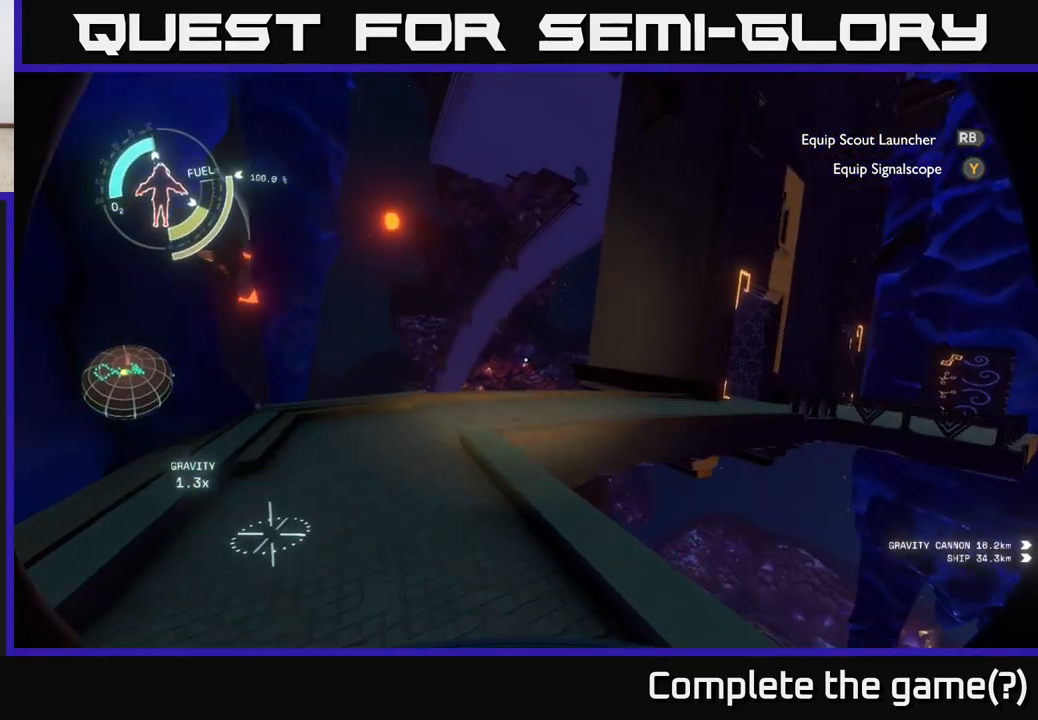
{"buttons": [], "left_stick": "up-left", "right_stick": "center", "events": [[50, "right_stick", "right"], [433, "right_stick", "center"]]}
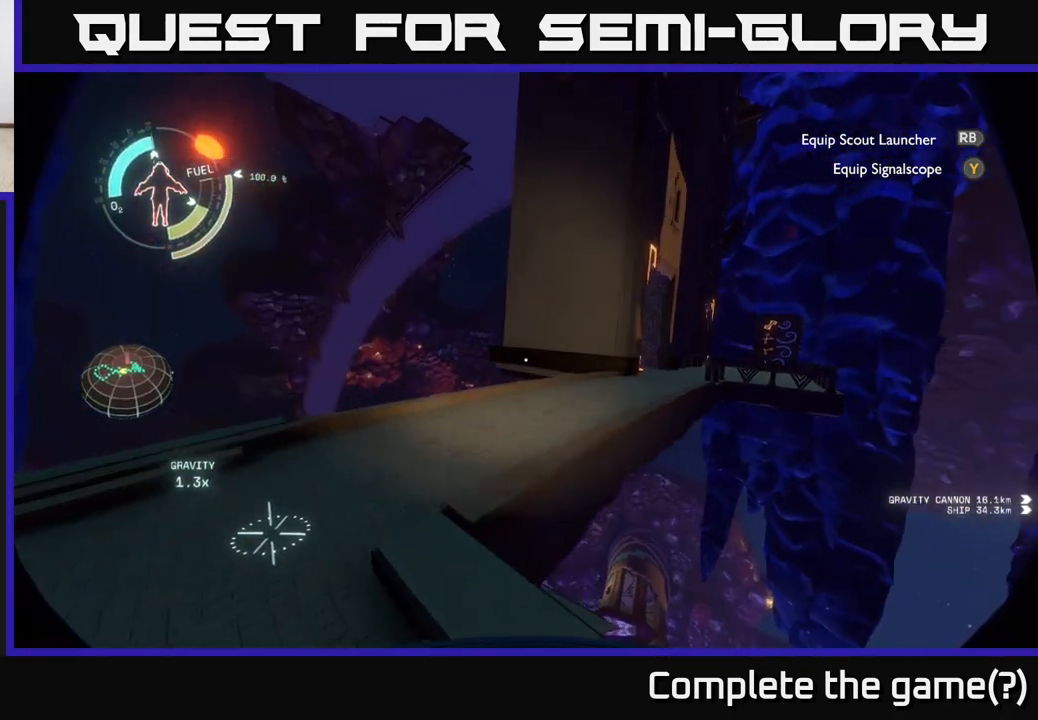
{"buttons": [], "left_stick": "up-left", "right_stick": "up-right", "events": [[167, "right_stick", "up-right"]]}
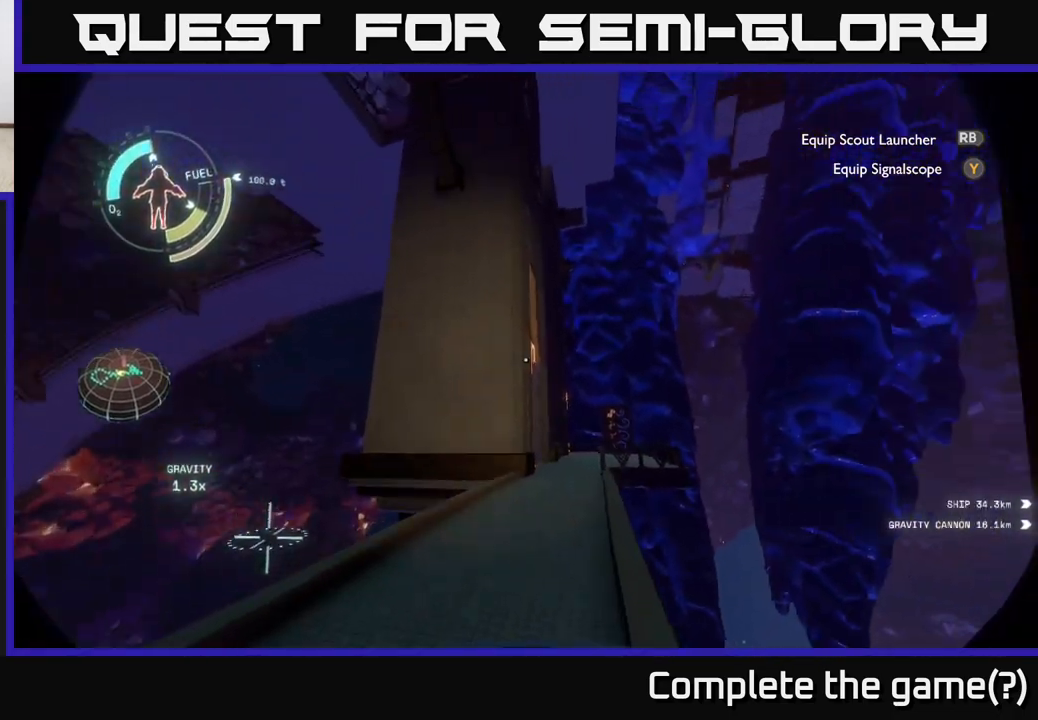
{"buttons": [], "left_stick": "up-left", "right_stick": "center", "events": [[233, "right_stick", "center"]]}
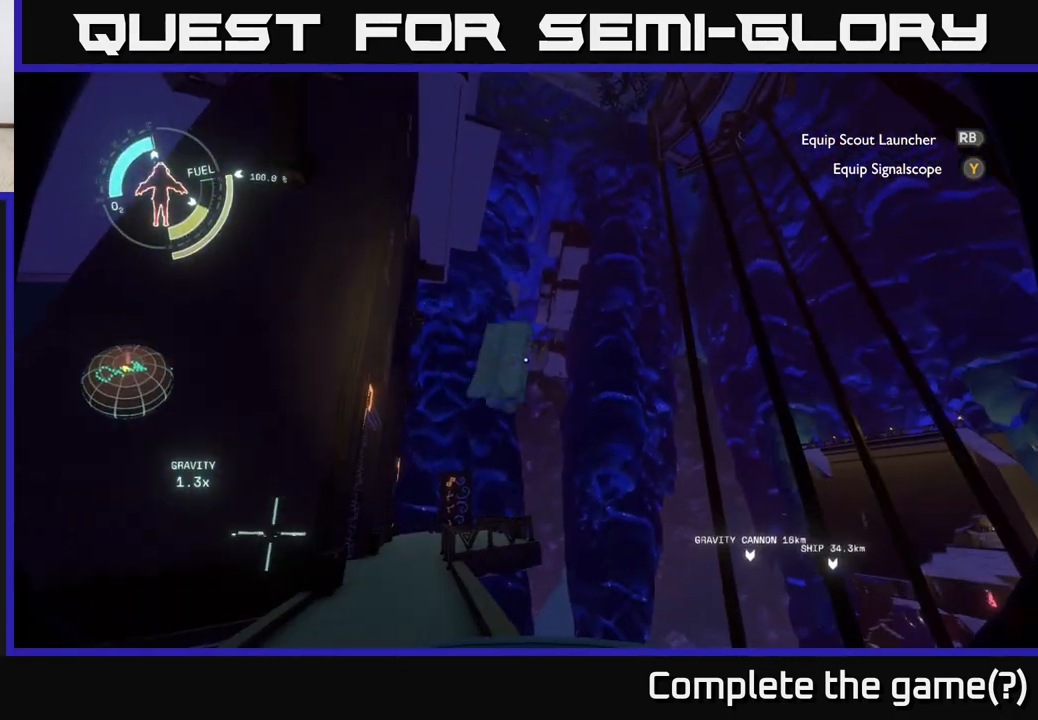
{"buttons": [], "left_stick": "up-left", "right_stick": "up", "events": [[67, "right_stick", "up"]]}